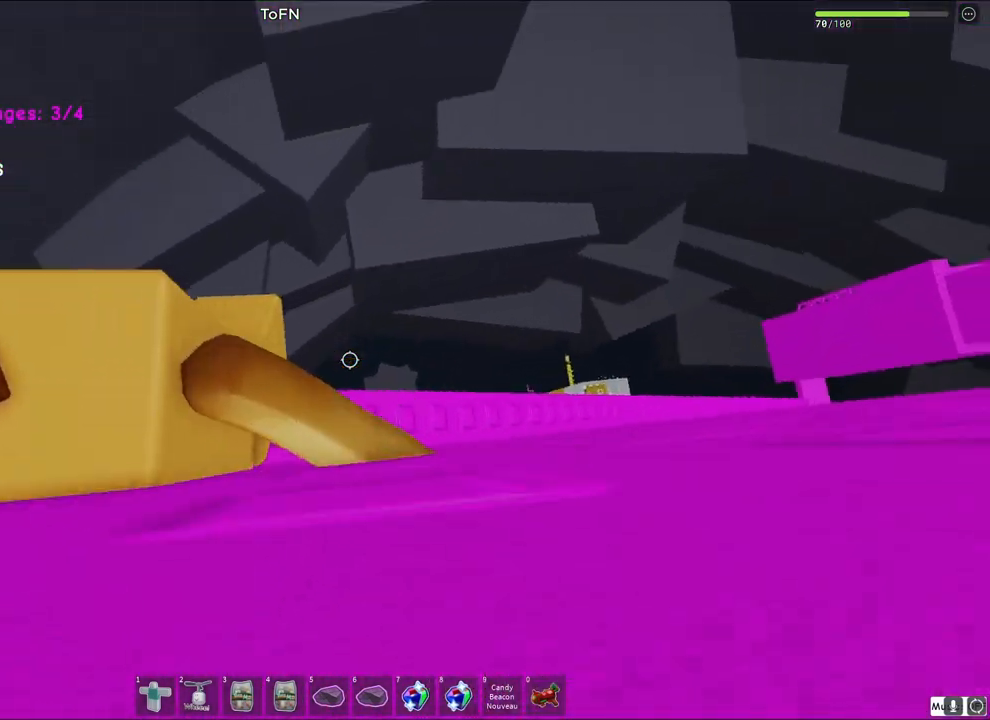
Gameplay with keyboard; each line is a JSON object with the keys held at the frame after it. "events" lists presses ("down") and releases ("up") of "a", "ctrl", "d", "e", "q", "s", "shift", "space" and "w" between this image and that frame as [ms after this image, input, new state], when the widget could be followed in between. No other keys are recorded. Mouse input is not recorded.
{"keys": [], "events": [[50, "s", "up"], [150, "shift", "down"], [283, "shift", "up"]]}
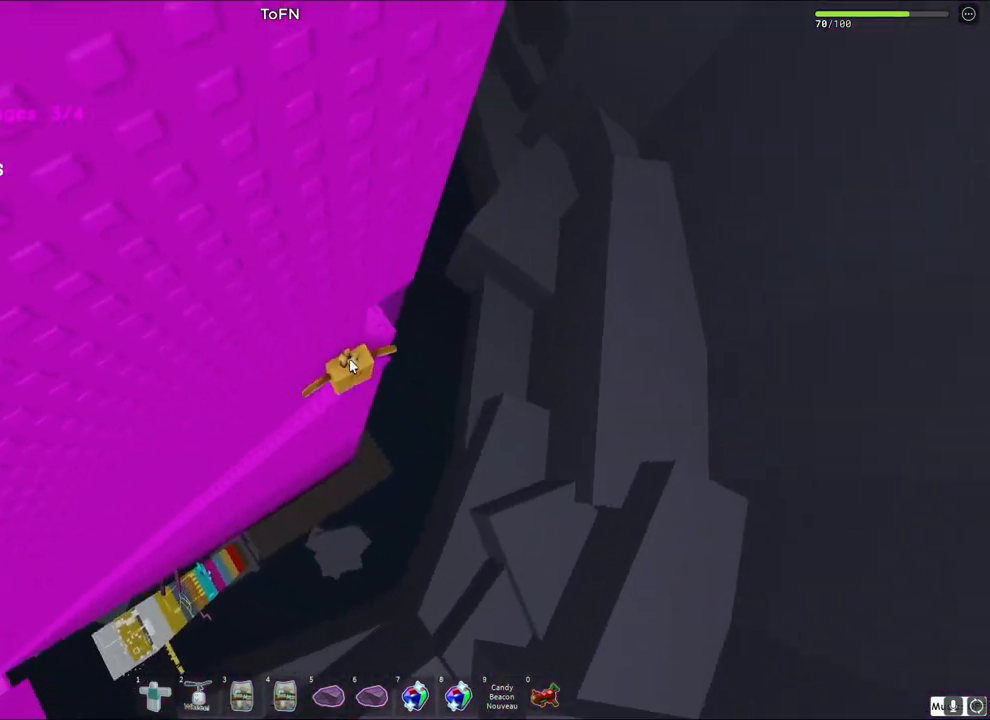
{"keys": ["a"], "events": [[17, "shift", "down"], [67, "a", "down"], [117, "shift", "up"]]}
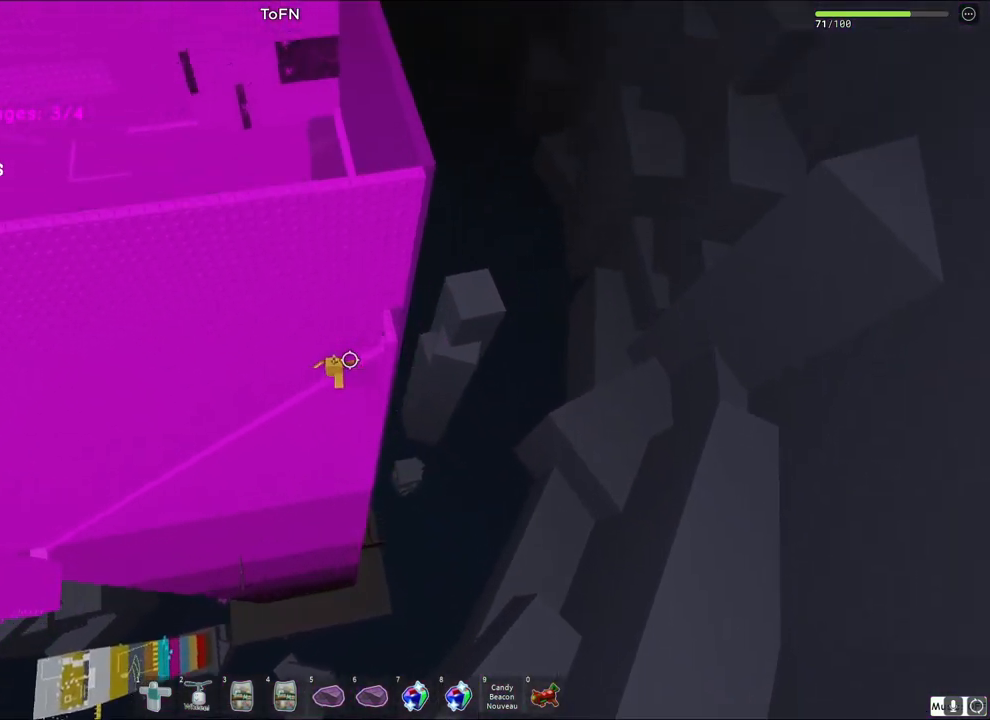
{"keys": ["a"], "events": []}
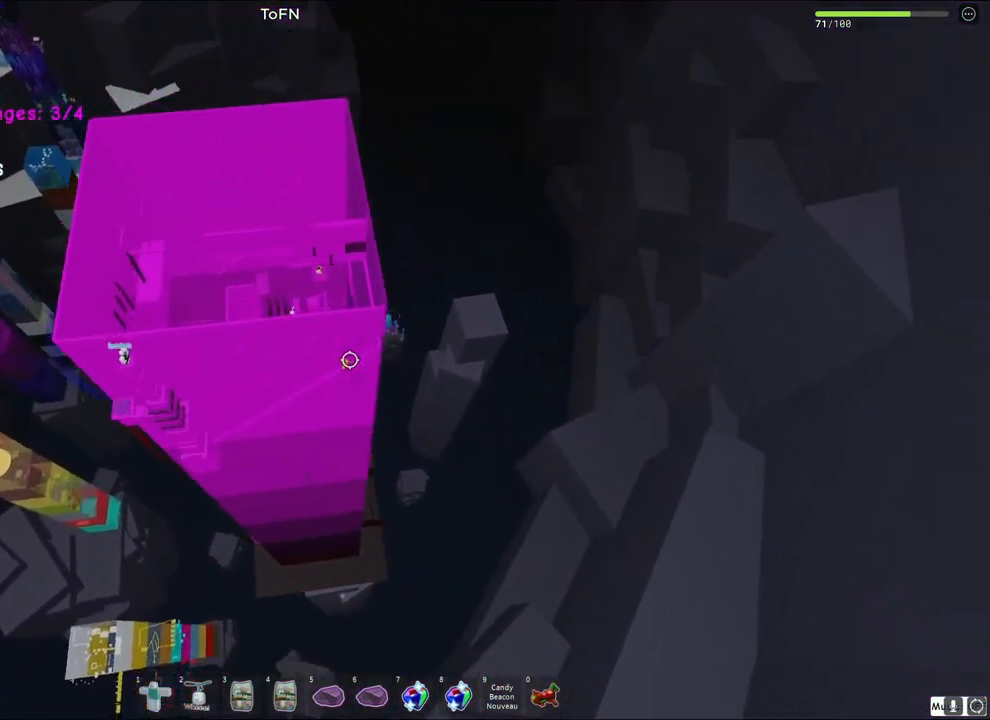
{"keys": ["a", "space"], "events": [[17, "space", "down"]]}
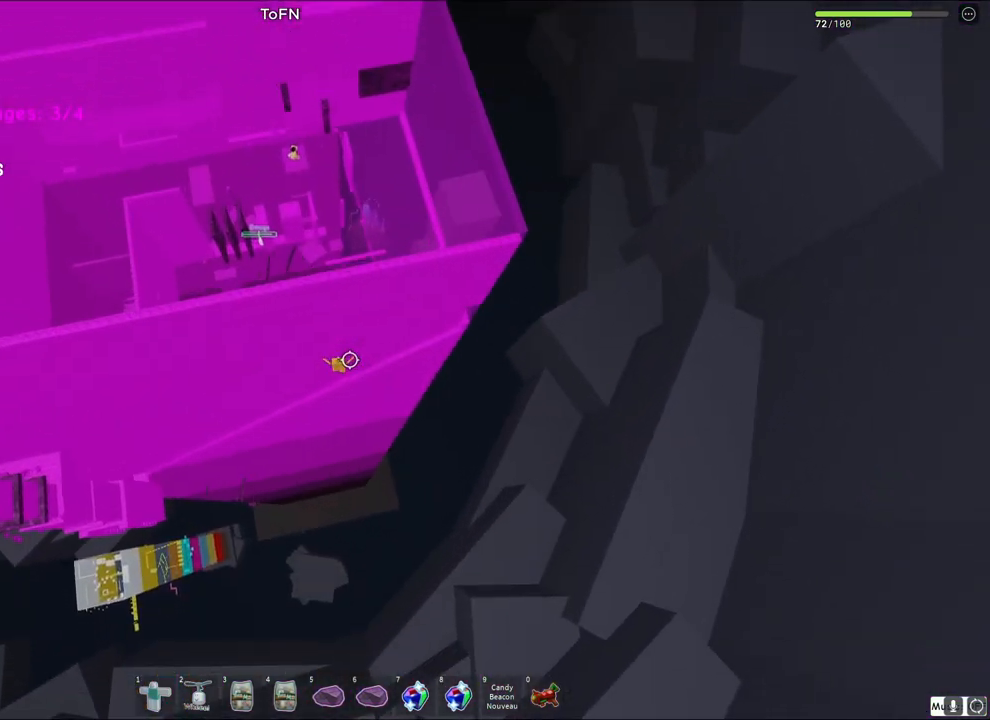
{"keys": ["a", "space"], "events": []}
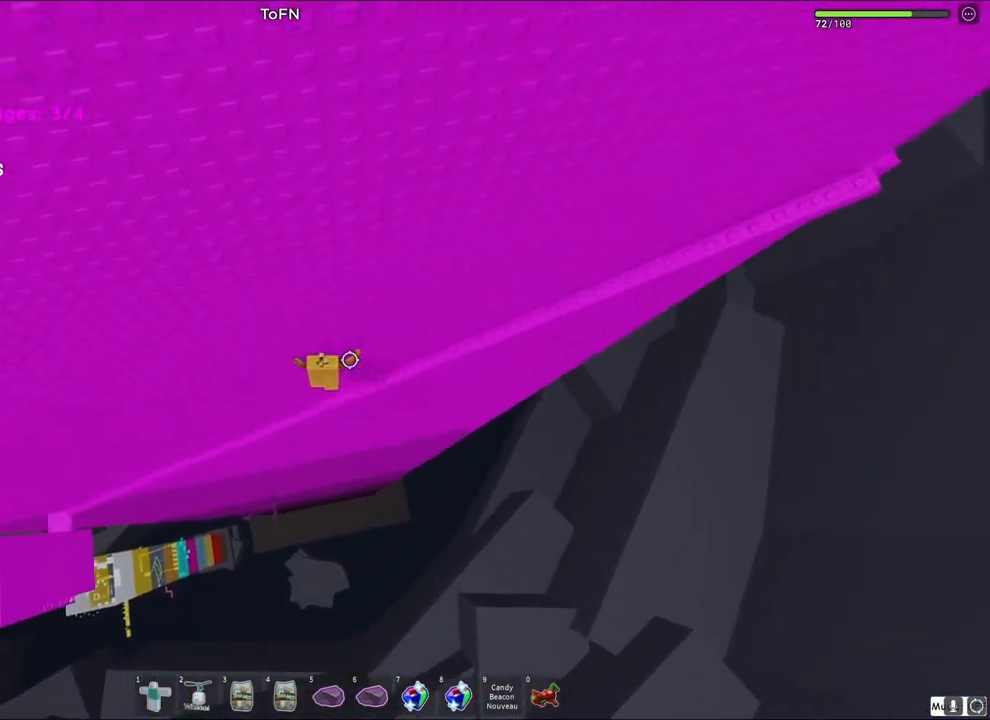
{"keys": ["a", "space"], "events": []}
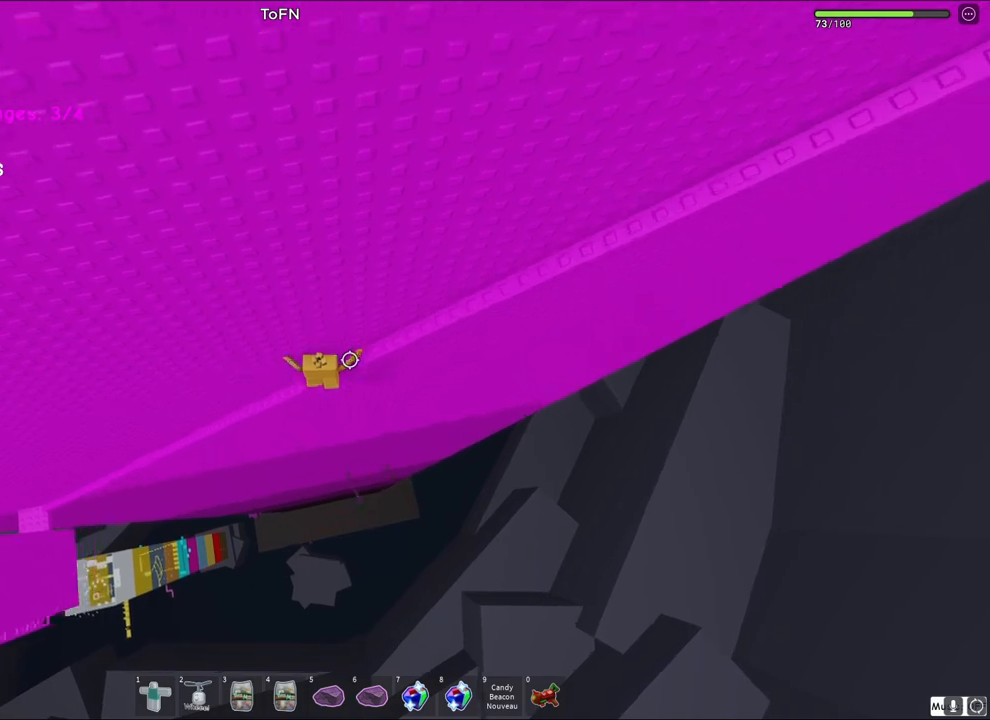
{"keys": ["a", "space"], "events": []}
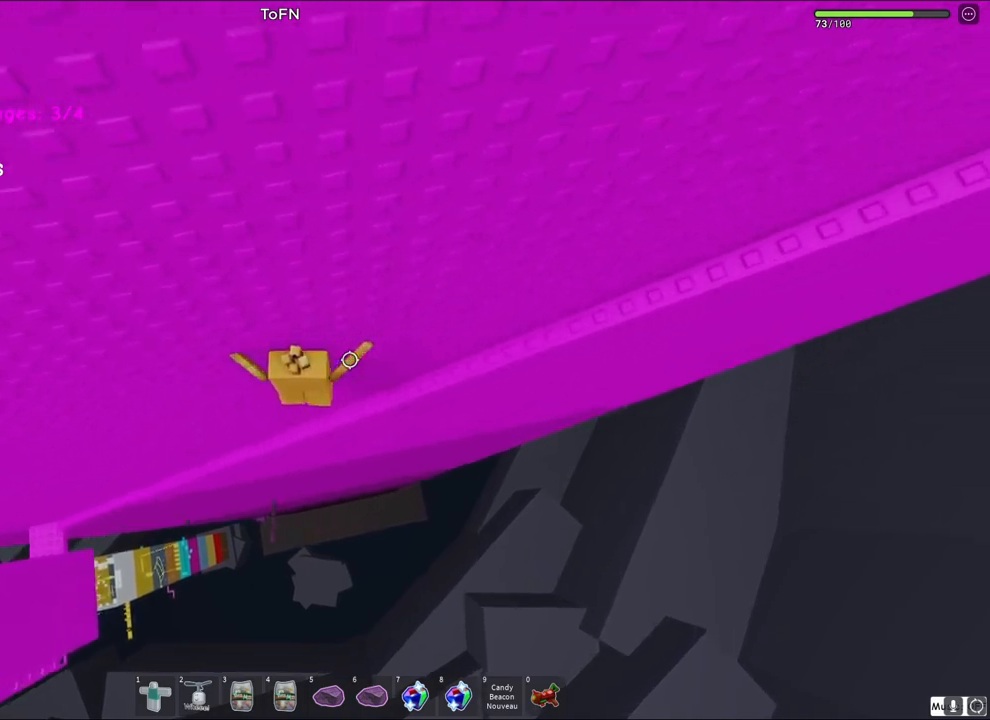
{"keys": ["a", "space"], "events": []}
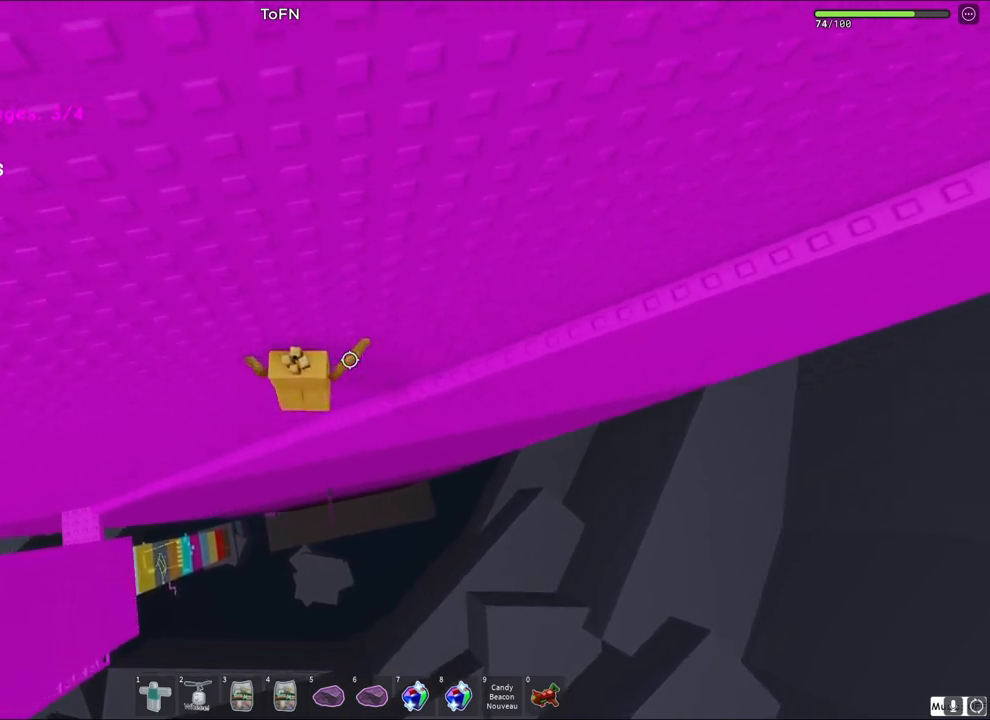
{"keys": ["a", "space"], "events": []}
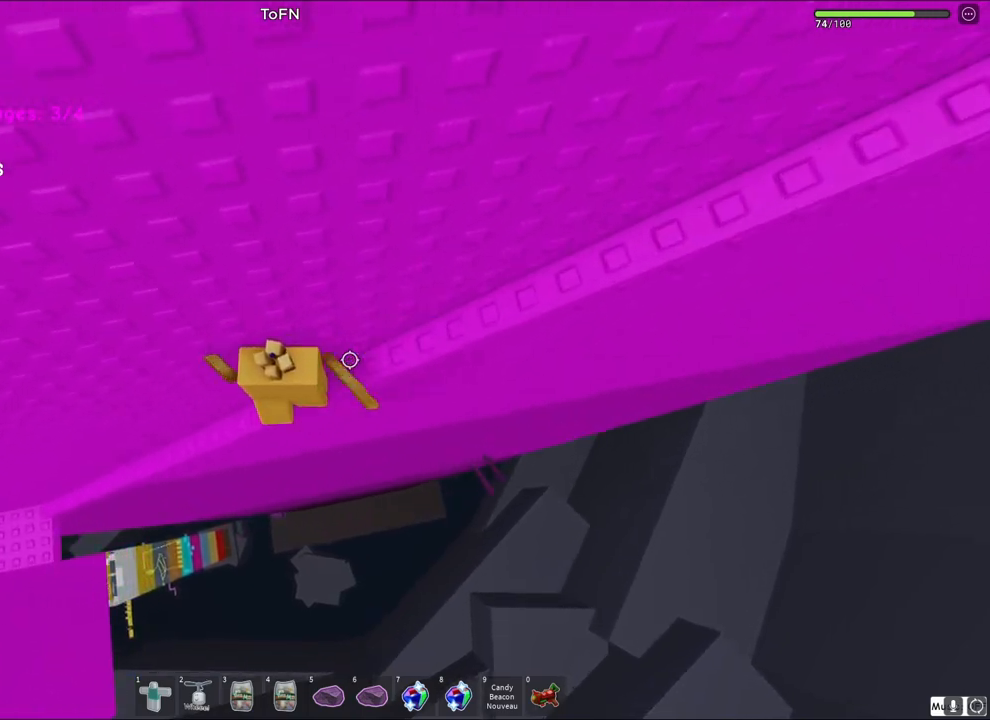
{"keys": ["a", "space"], "events": []}
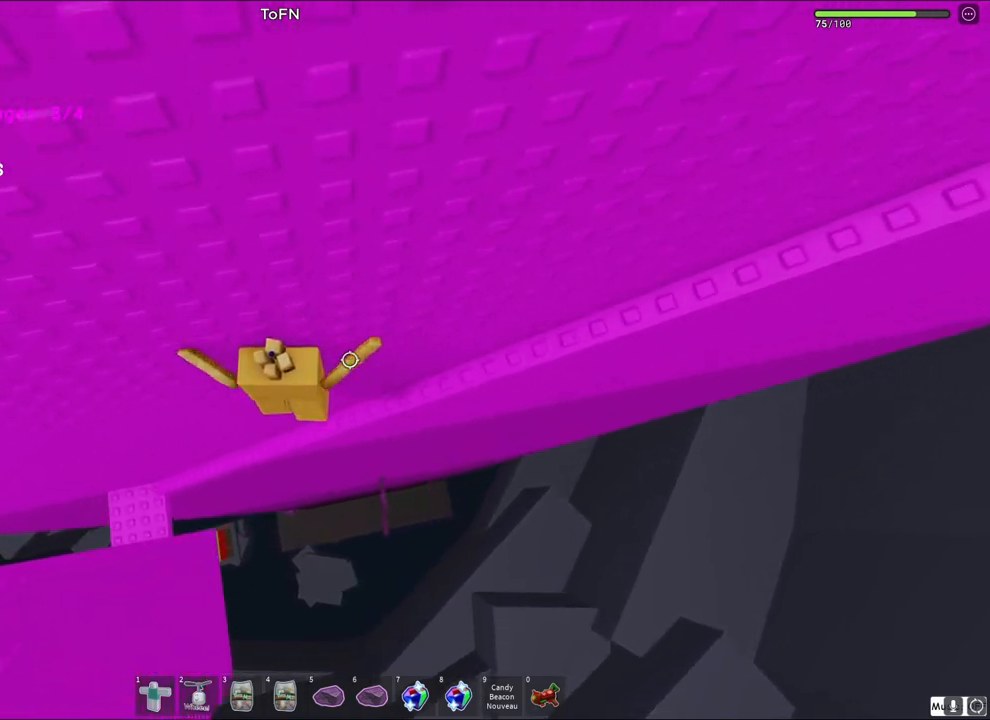
{"keys": ["a"], "events": [[417, "space", "up"]]}
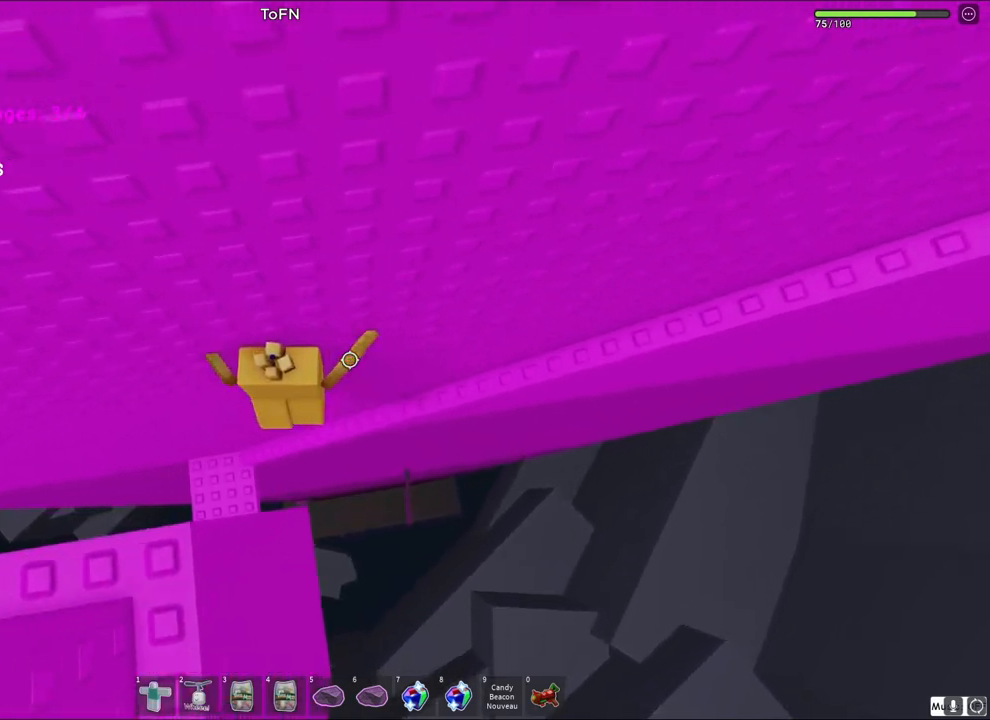
{"keys": [], "events": [[367, "a", "up"]]}
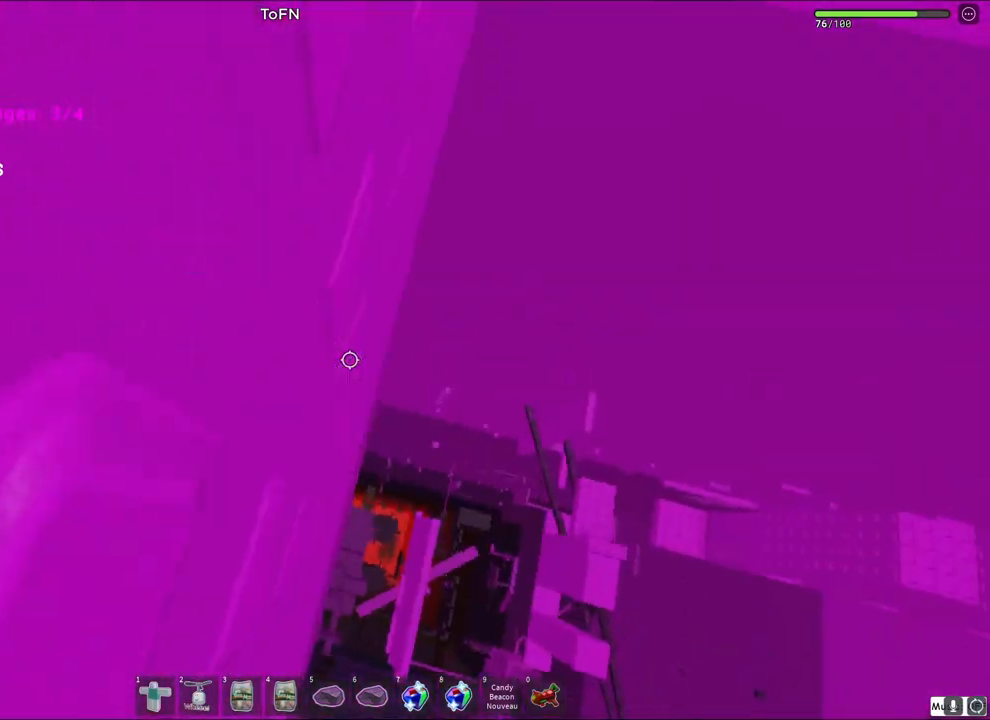
{"keys": [], "events": [[317, "w", "down"], [400, "w", "up"]]}
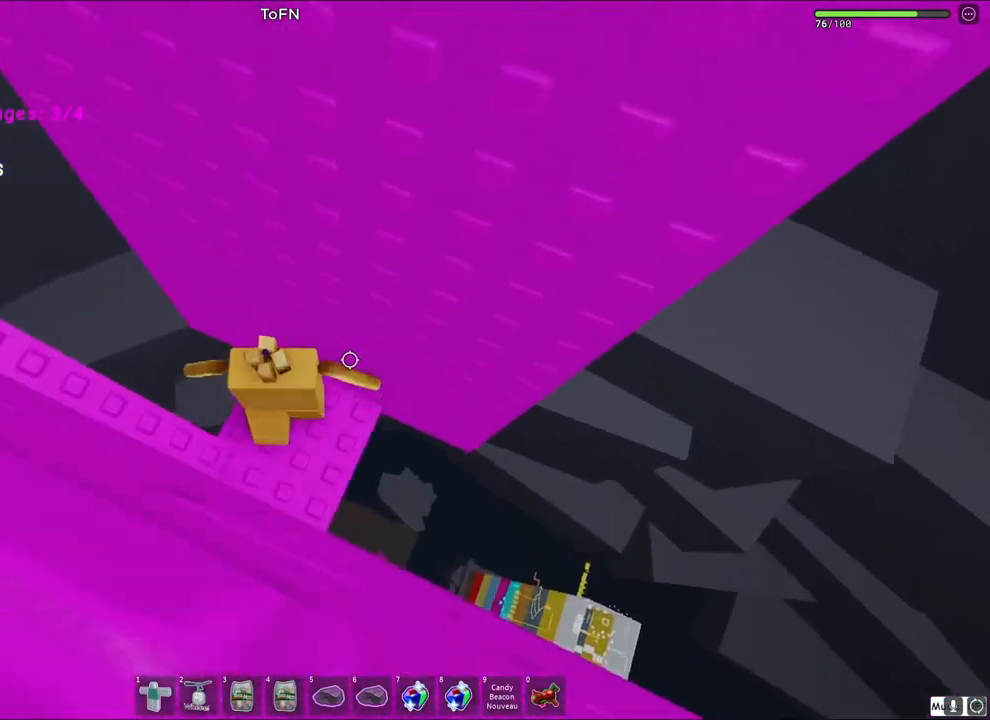
{"keys": ["d", "s"], "events": [[183, "d", "down"], [250, "d", "up"], [450, "d", "down"], [467, "s", "down"]]}
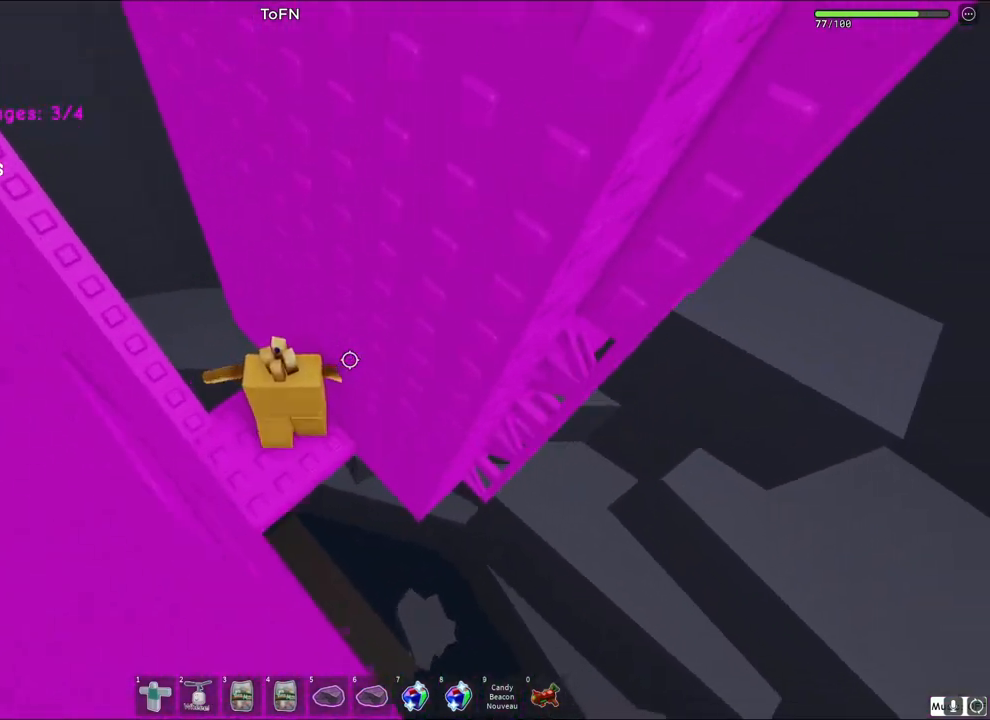
{"keys": ["d", "space"], "events": [[50, "s", "up"], [67, "d", "up"], [300, "d", "down"], [433, "space", "down"]]}
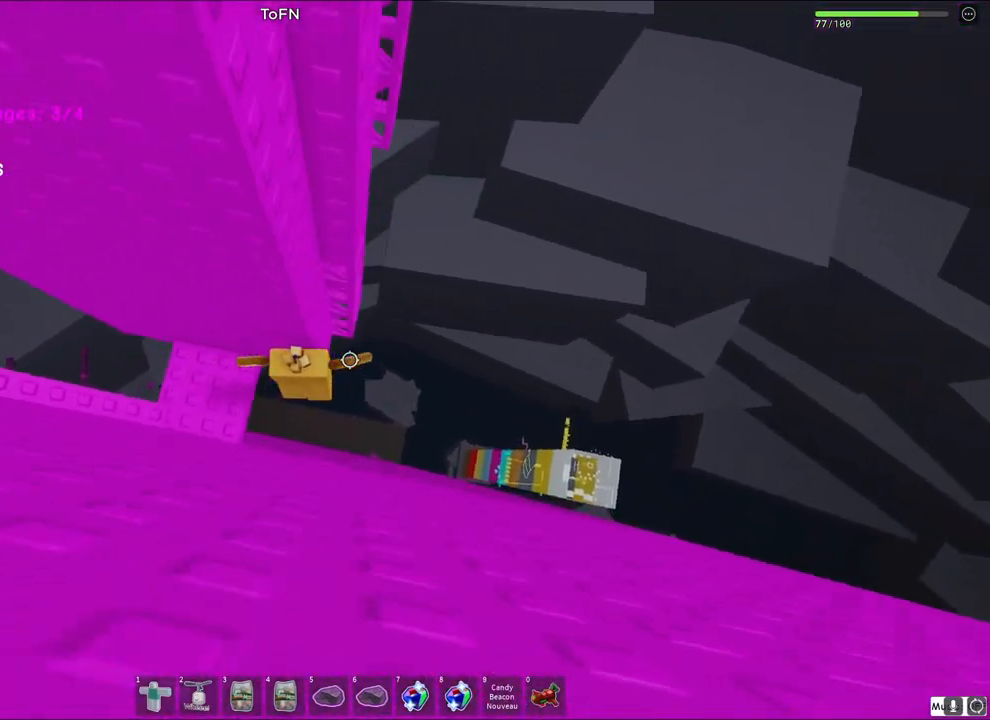
{"keys": ["w"], "events": [[117, "space", "up"], [150, "w", "down"], [283, "d", "up"]]}
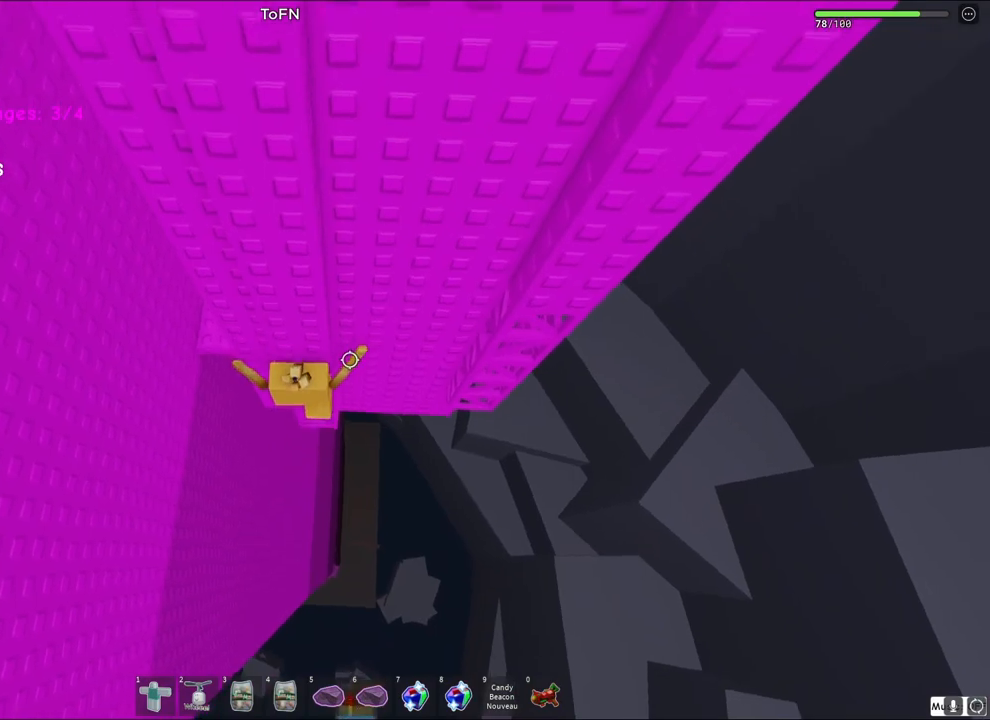
{"keys": [], "events": [[267, "w", "up"]]}
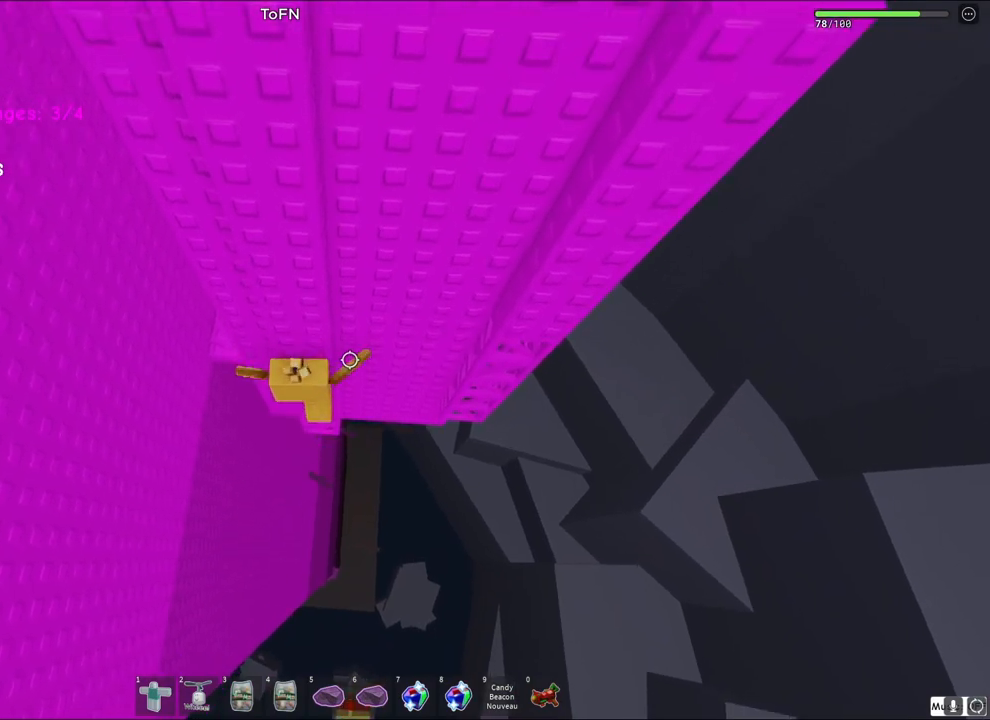
{"keys": ["w"], "events": [[50, "w", "down"], [67, "d", "down"], [133, "space", "down"], [317, "space", "up"], [500, "d", "up"]]}
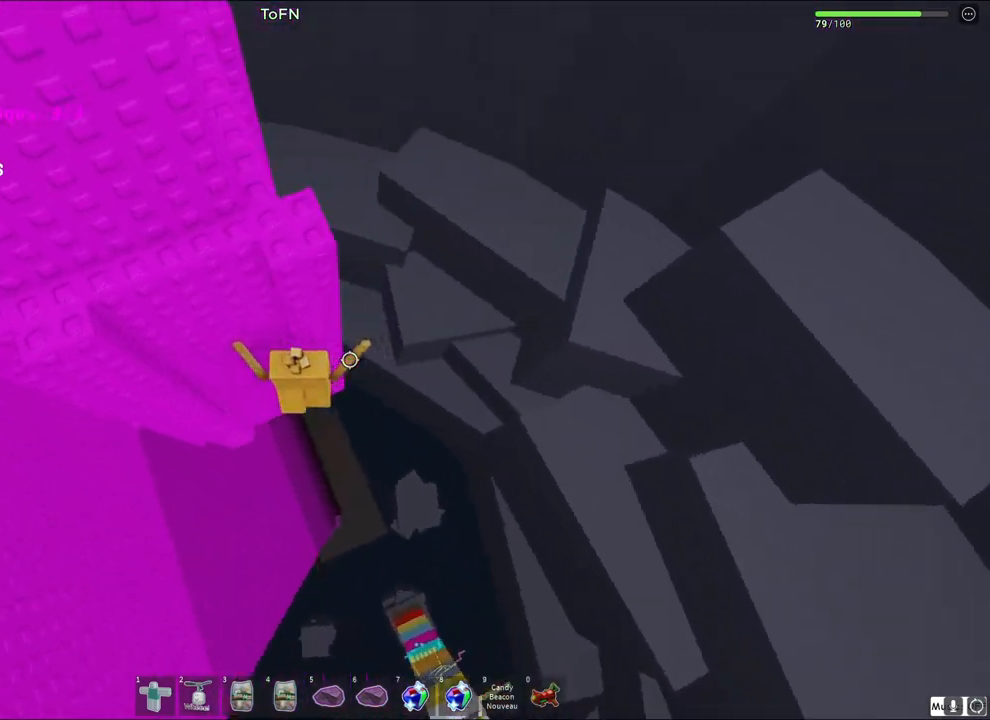
{"keys": ["d", "w"], "events": [[250, "w", "up"], [483, "w", "down"], [500, "d", "down"]]}
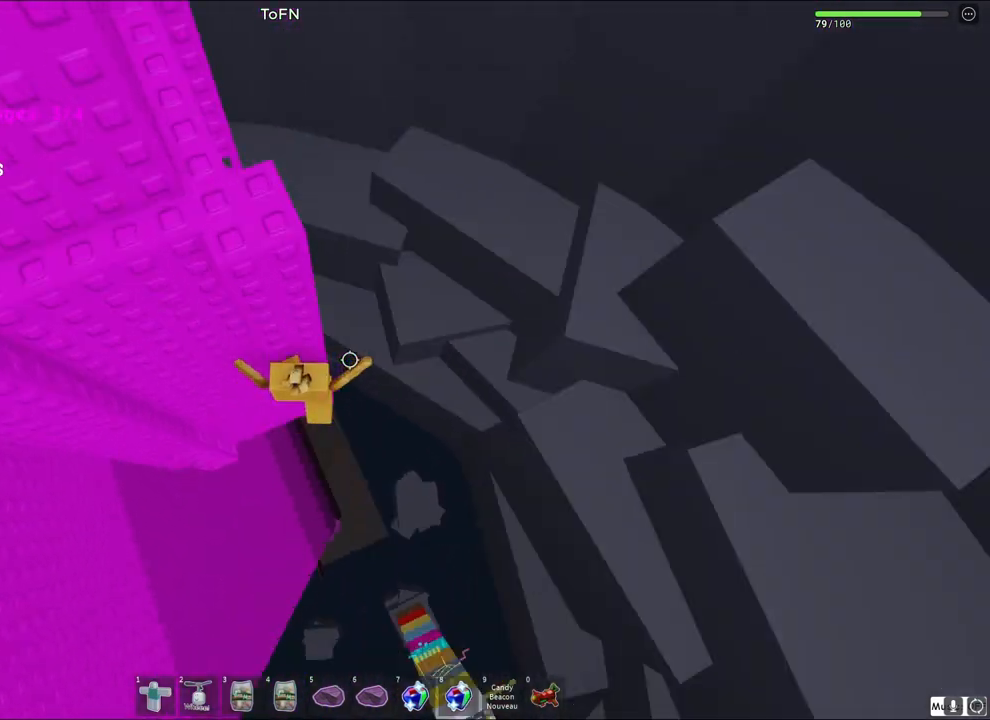
{"keys": [], "events": [[67, "space", "down"], [217, "space", "up"], [250, "d", "up"], [250, "w", "up"]]}
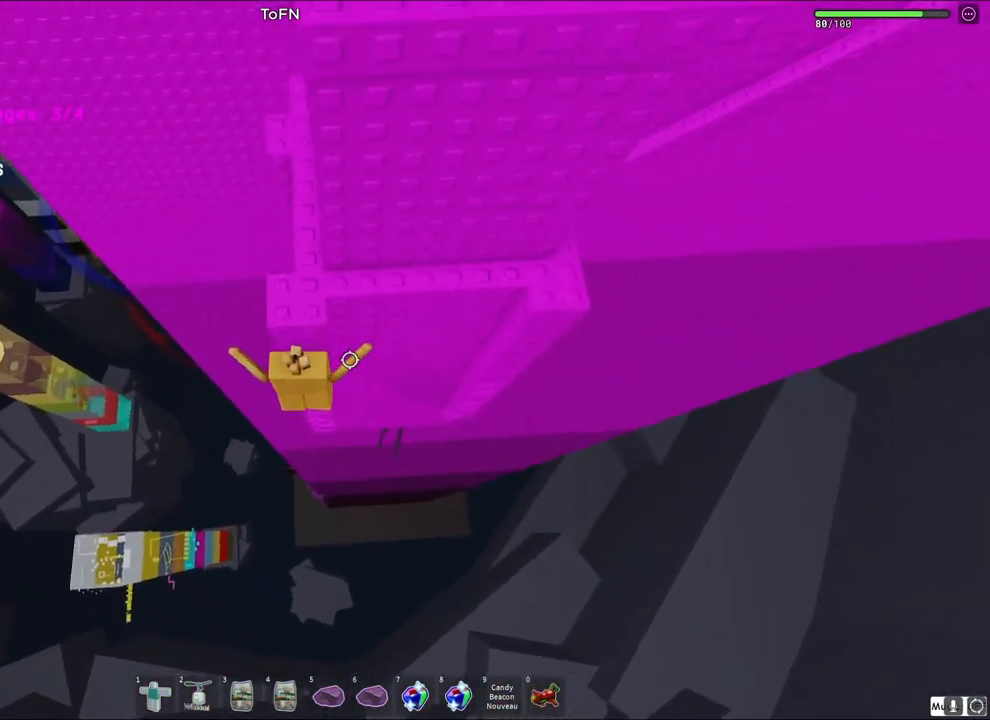
{"keys": ["d", "w"], "events": [[67, "w", "down"], [317, "w", "up"], [467, "d", "down"], [467, "w", "down"]]}
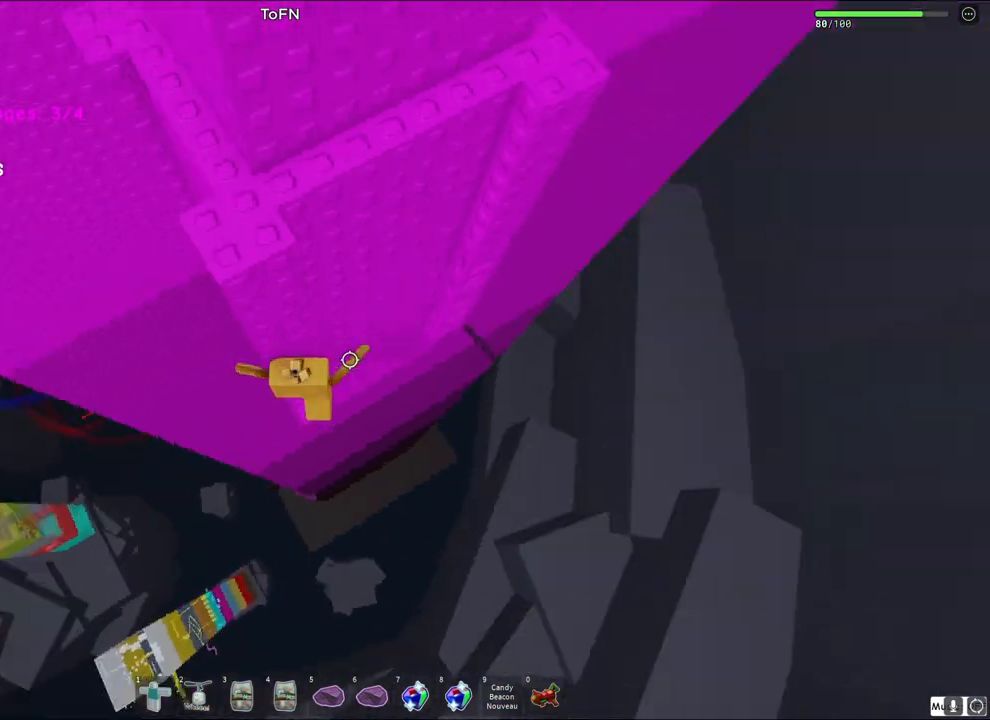
{"keys": ["w"], "events": [[33, "space", "down"], [217, "space", "up"], [500, "d", "up"]]}
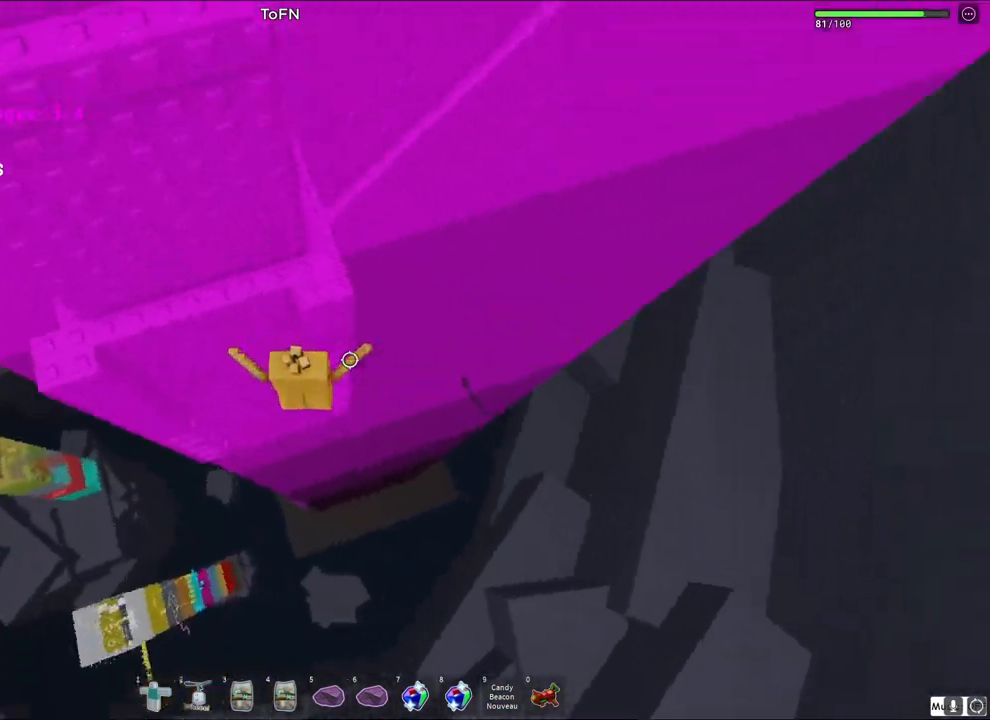
{"keys": [], "events": [[233, "w", "up"]]}
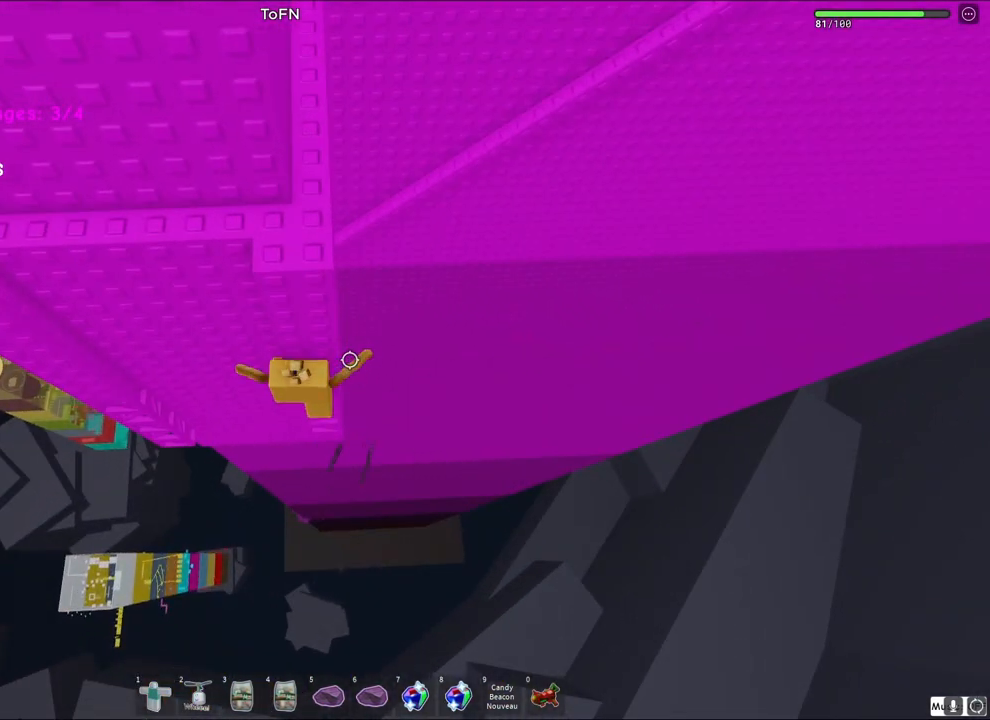
{"keys": ["w"], "events": [[17, "w", "down"], [100, "space", "down"], [183, "w", "up"], [217, "space", "up"], [300, "w", "down"]]}
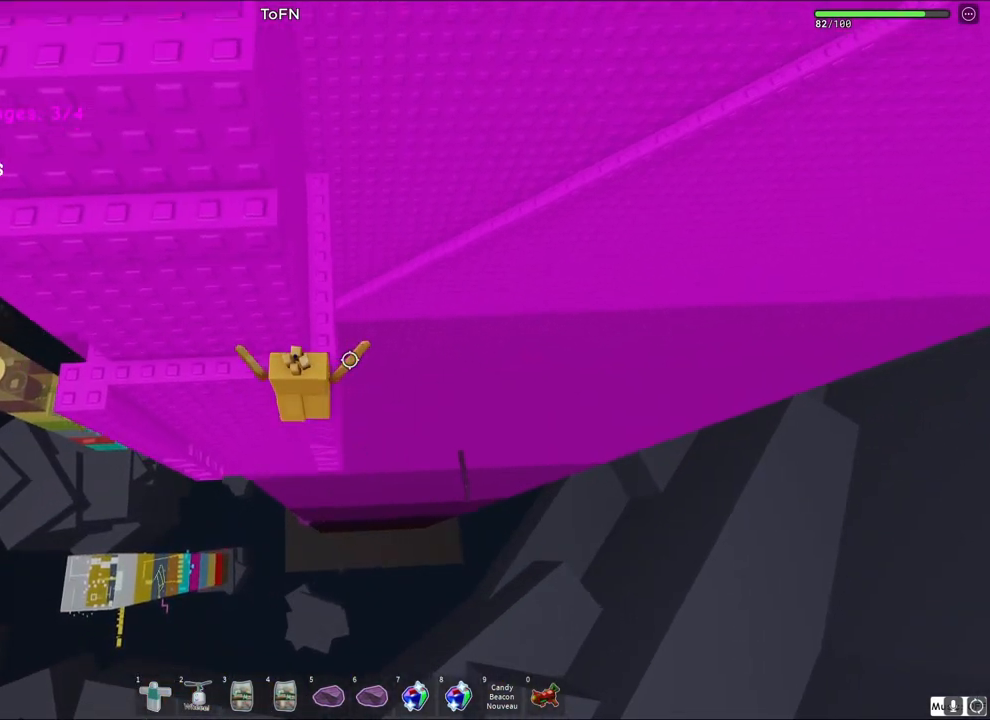
{"keys": [], "events": [[100, "w", "up"], [267, "a", "down"], [267, "w", "down"], [400, "w", "up"], [417, "a", "up"]]}
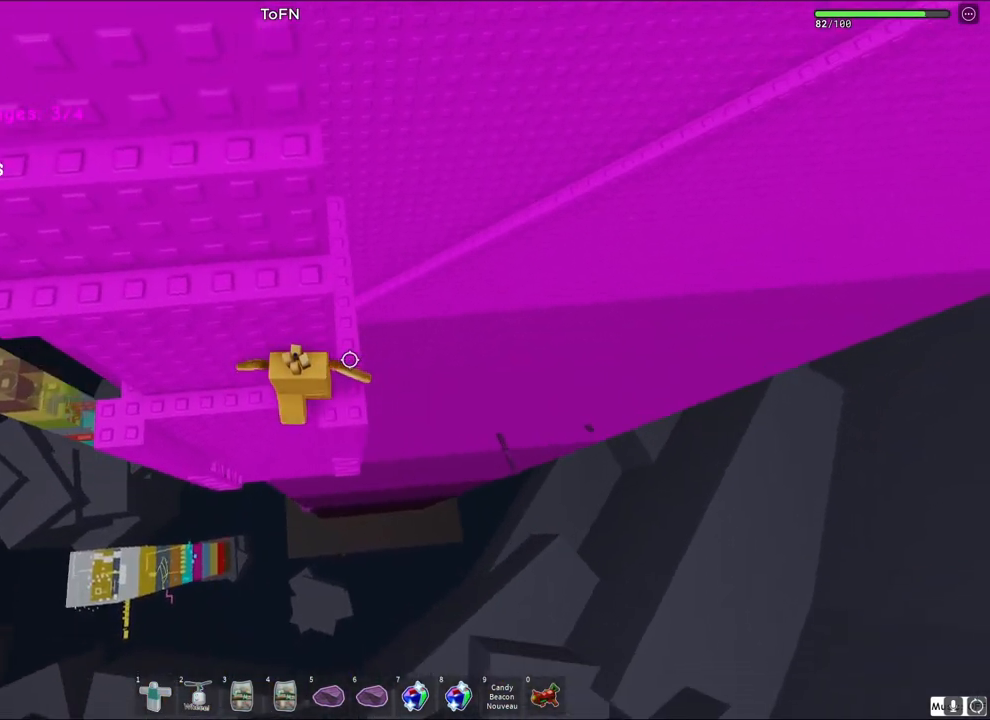
{"keys": ["w"], "events": [[17, "s", "down"], [83, "space", "down"], [100, "w", "down"], [200, "s", "up"], [217, "space", "up"]]}
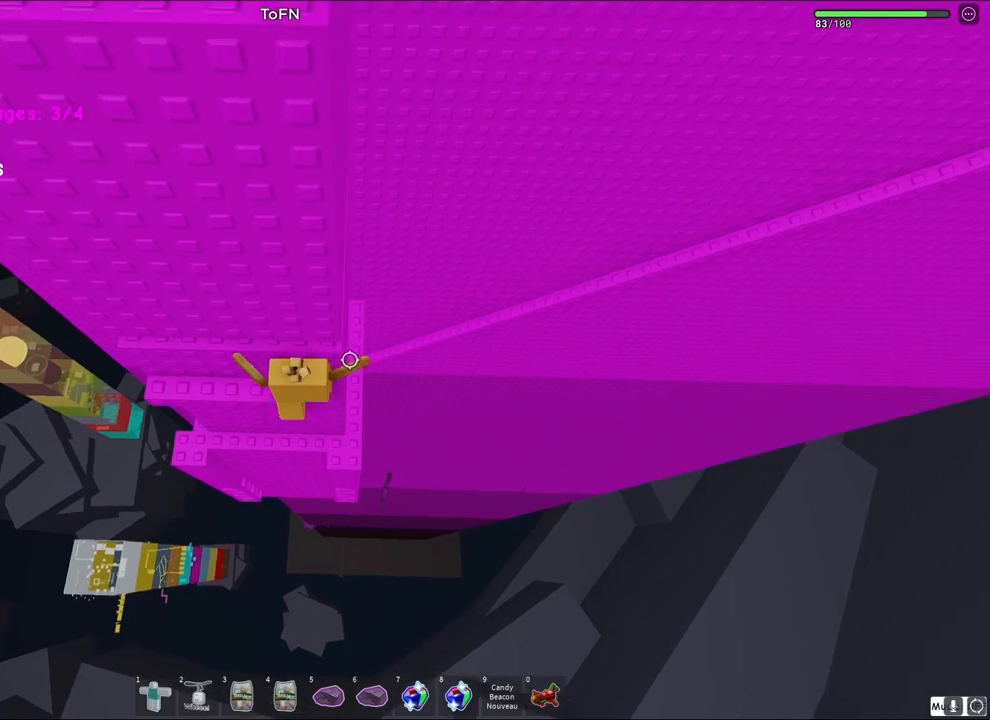
{"keys": ["d", "space"], "events": [[33, "w", "up"], [383, "d", "down"], [483, "space", "down"]]}
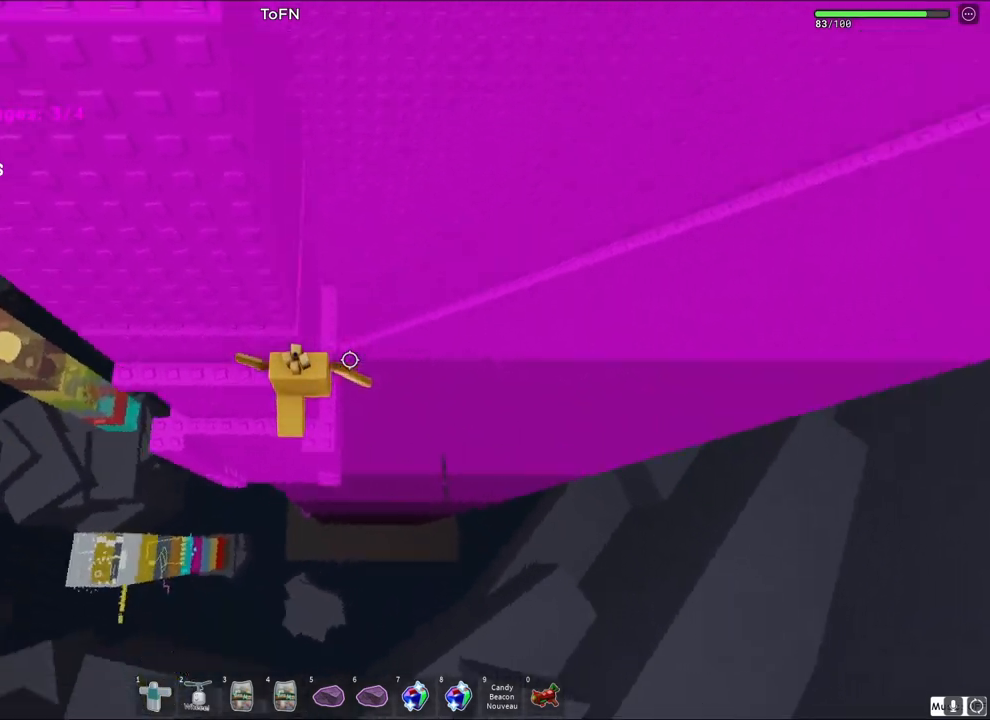
{"keys": ["w"], "events": [[117, "w", "down"], [150, "space", "up"], [267, "d", "up"]]}
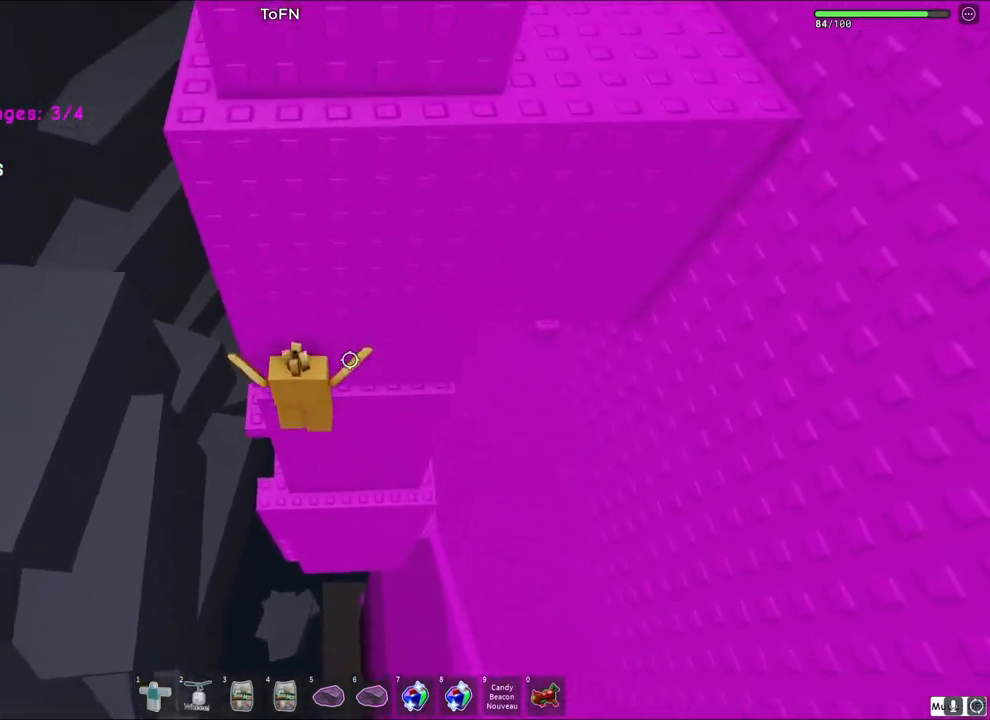
{"keys": ["a", "w"], "events": [[83, "d", "down"], [133, "d", "up"], [250, "w", "up"], [450, "w", "down"], [467, "a", "down"]]}
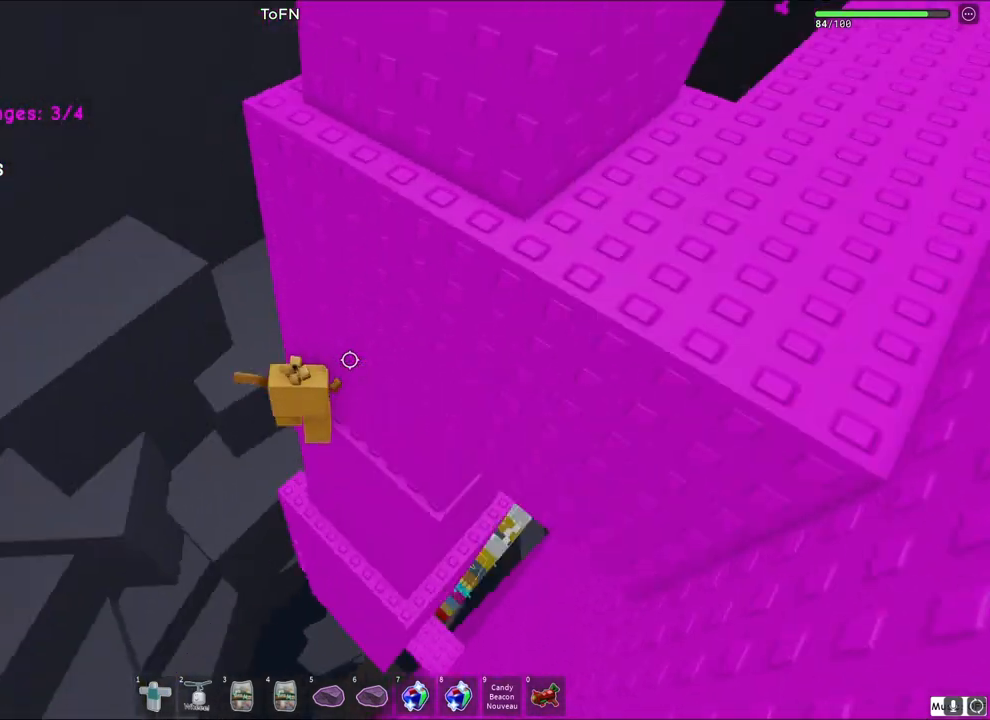
{"keys": ["a", "w"], "events": [[17, "space", "down"], [183, "space", "up"]]}
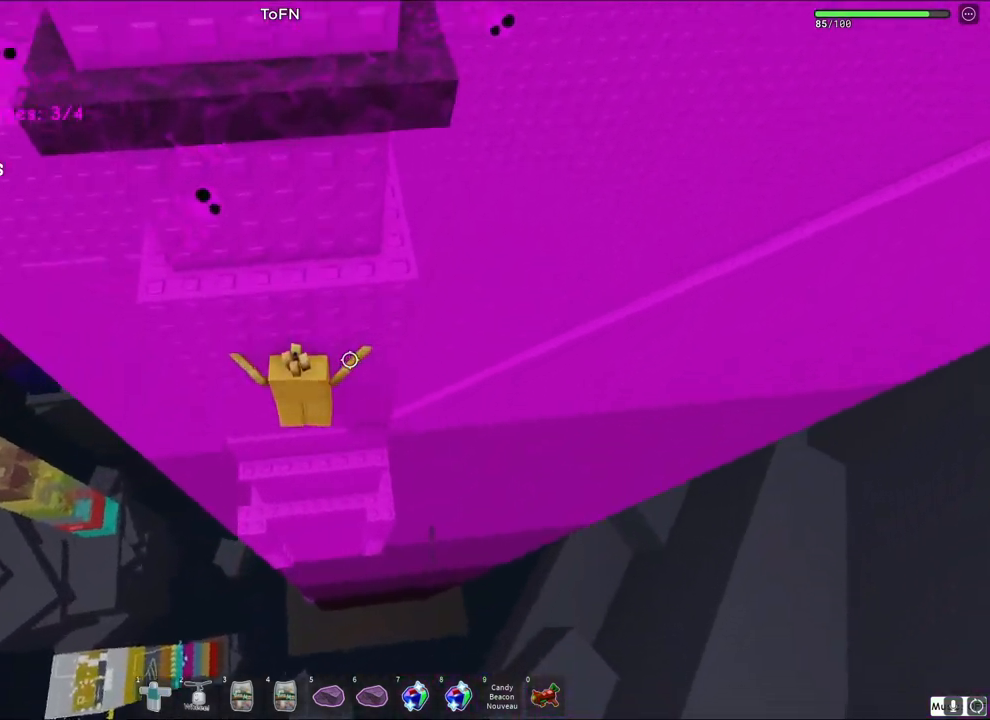
{"keys": ["w"], "events": [[283, "a", "up"]]}